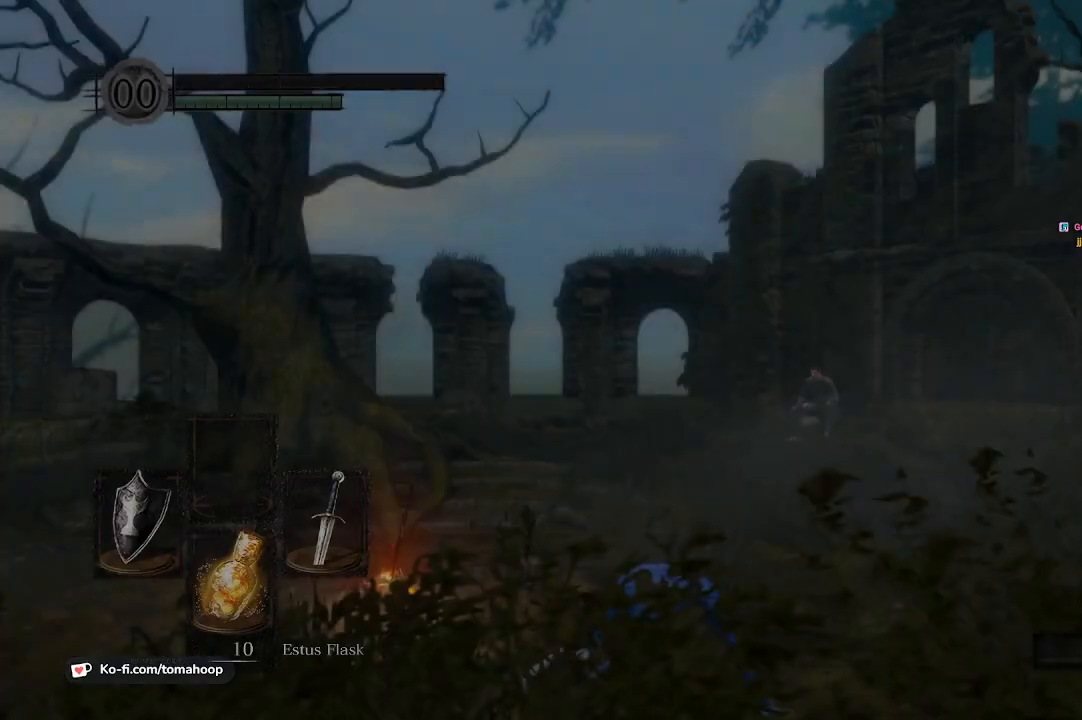
Gameplay with a controller (Xbox layout); each line is a JSON object with the inputs held at the frame after it. "events" lists button and stick changes between this image and that frame as [ms after this image, input, new state], when the widget could be followed in between. Not read: SHARE.
{"buttons": ["START"], "left_stick": "center", "right_stick": "center", "events": [[500, "START", "down"]]}
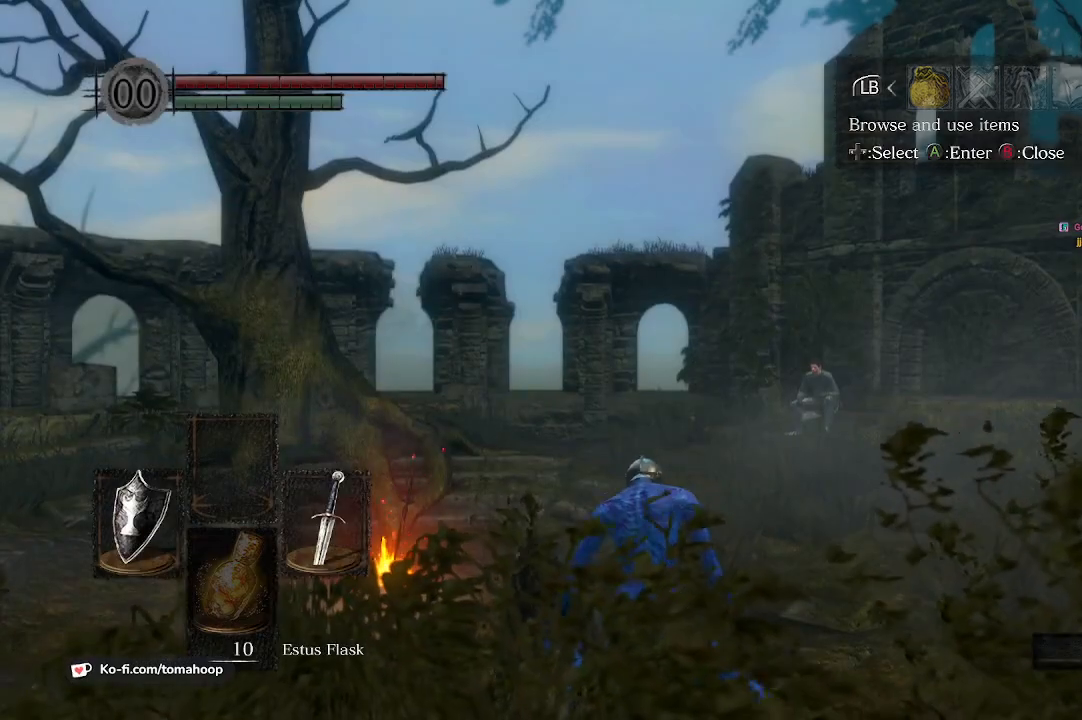
{"buttons": ["L1"], "left_stick": "center", "right_stick": "center", "events": [[100, "START", "up"], [433, "L1", "down"]]}
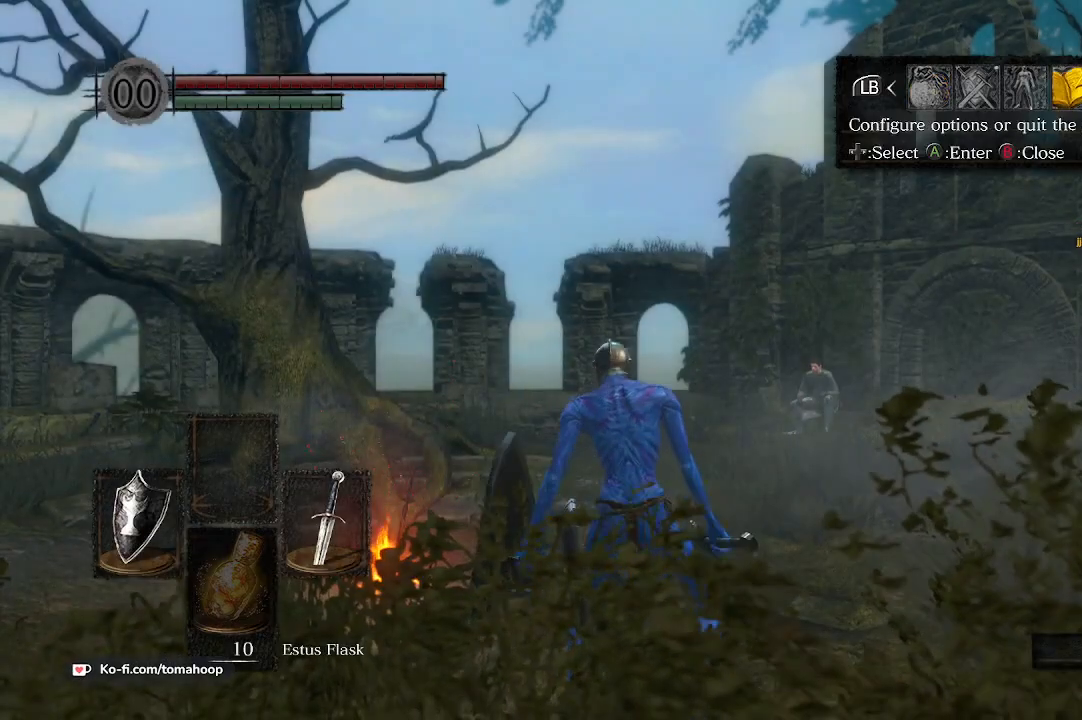
{"buttons": [], "left_stick": "center", "right_stick": "center", "events": [[33, "L1", "up"], [167, "L1", "down"], [267, "L1", "up"], [333, "A", "down"], [367, "A", "up"]]}
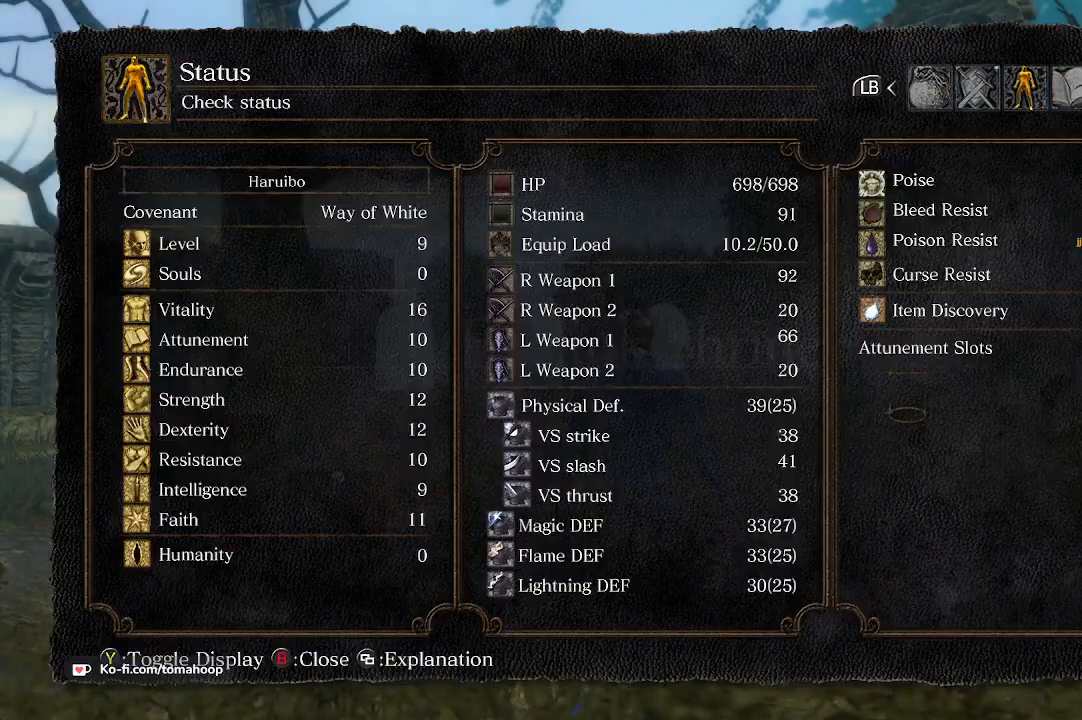
{"buttons": [], "left_stick": "center", "right_stick": "center", "events": [[67, "right_stick", "down-right"], [267, "right_stick", "center"]]}
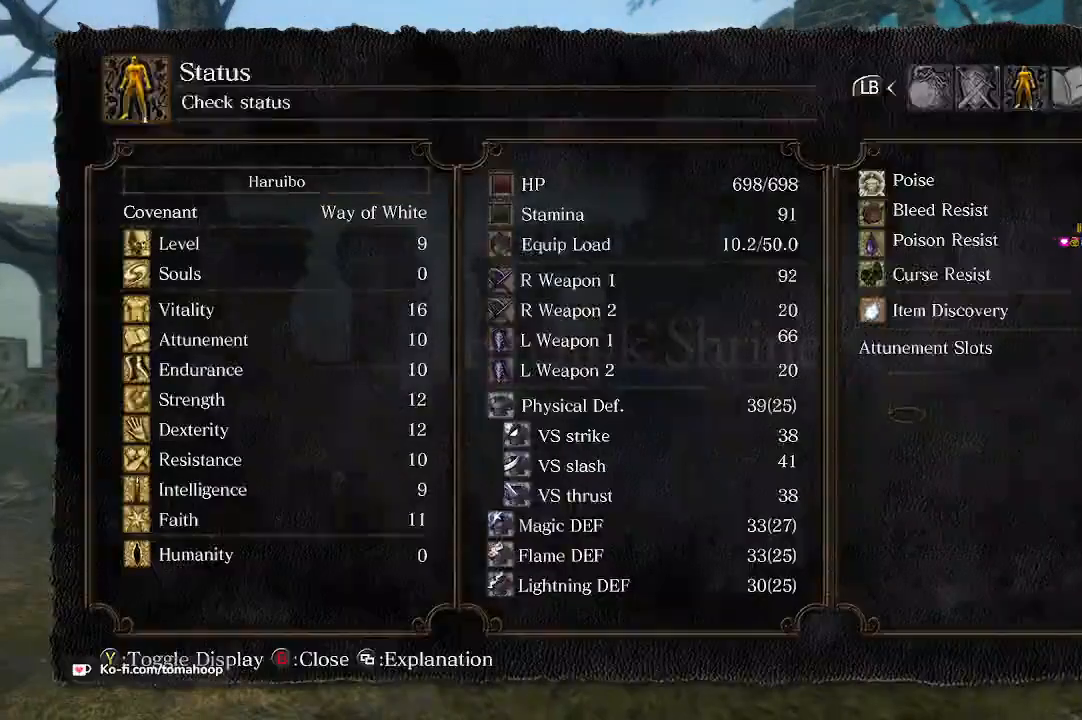
{"buttons": [], "left_stick": "center", "right_stick": "center", "events": [[400, "B", "down"], [467, "B", "up"]]}
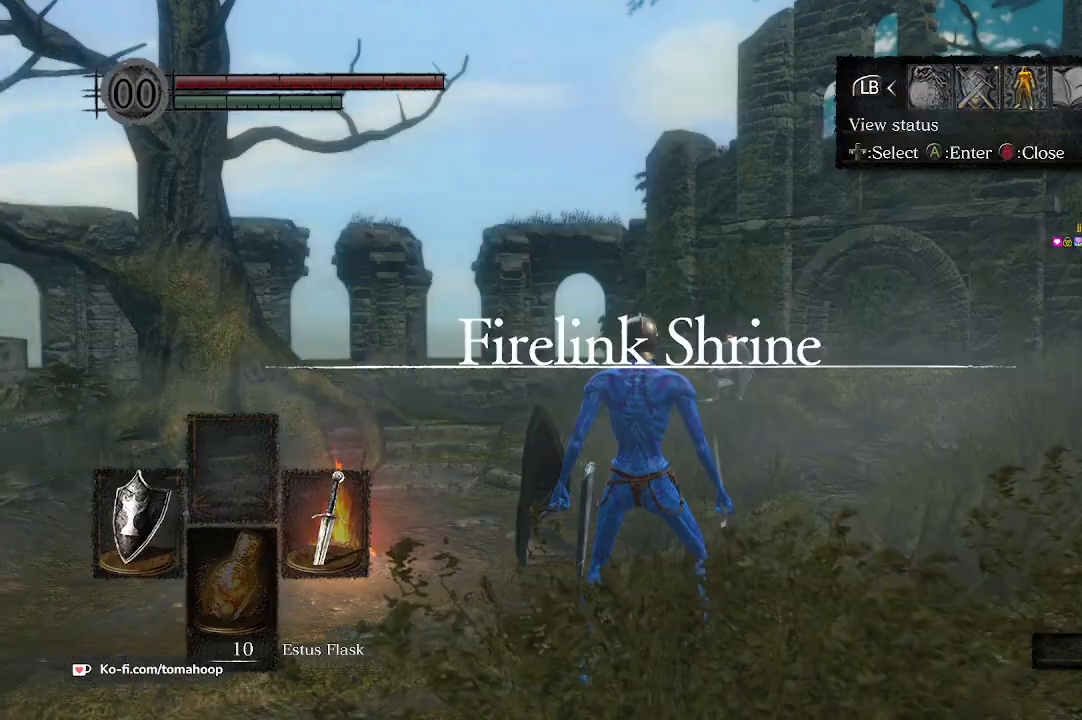
{"buttons": [], "left_stick": "center", "right_stick": "center", "events": [[67, "L1", "down"], [133, "L1", "up"], [233, "L1", "down"], [333, "L1", "up"], [400, "L1", "down"], [500, "L1", "up"]]}
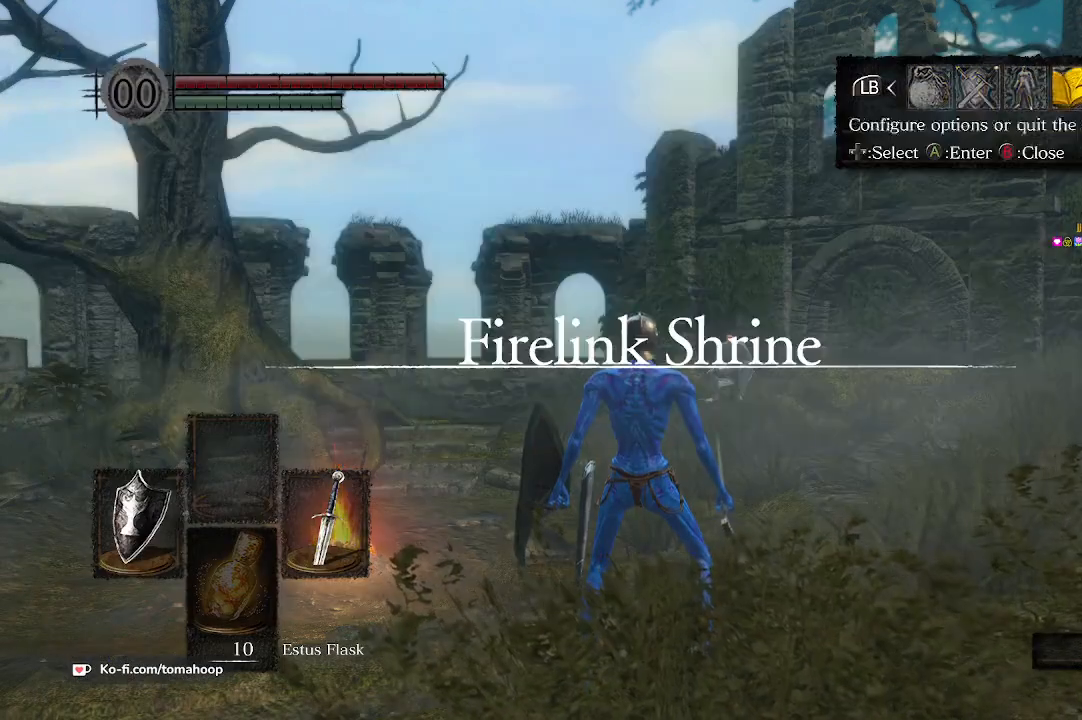
{"buttons": [], "left_stick": "center", "right_stick": "center", "events": [[33, "A", "down"], [133, "A", "up"], [333, "DPAD_UP", "down"], [400, "A", "down"], [400, "DPAD_UP", "up"], [467, "A", "up"]]}
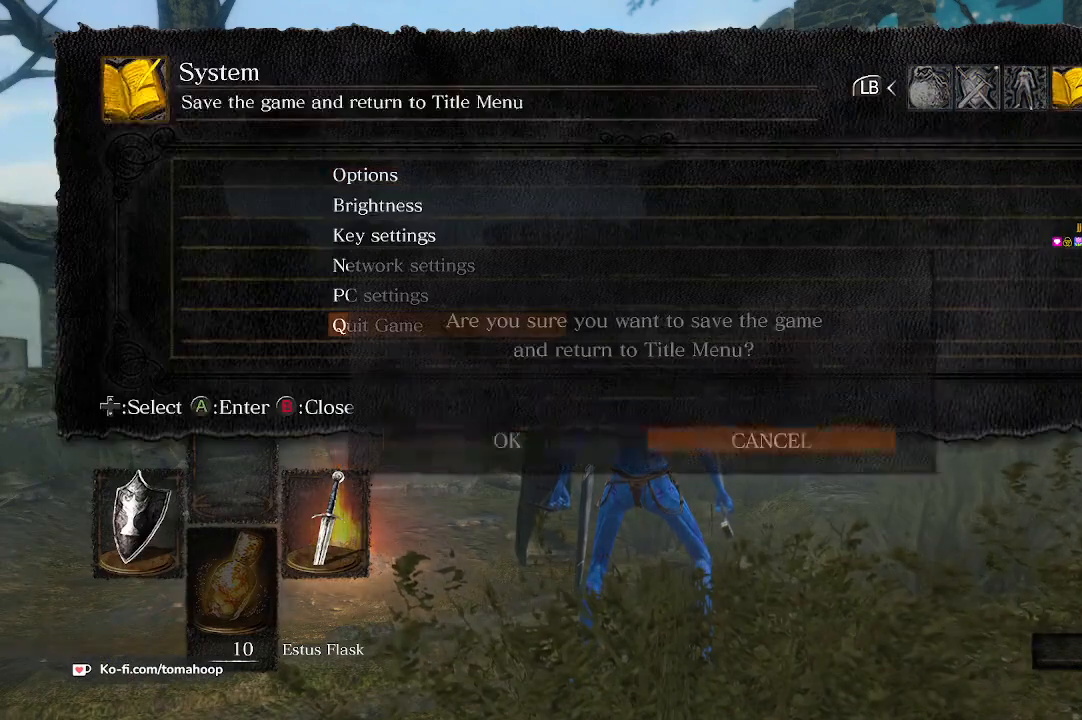
{"buttons": [], "left_stick": "center", "right_stick": "center", "events": [[33, "A", "down"], [33, "DPAD_LEFT", "down"], [100, "A", "up"], [100, "DPAD_LEFT", "up"], [167, "A", "down"], [267, "A", "up"]]}
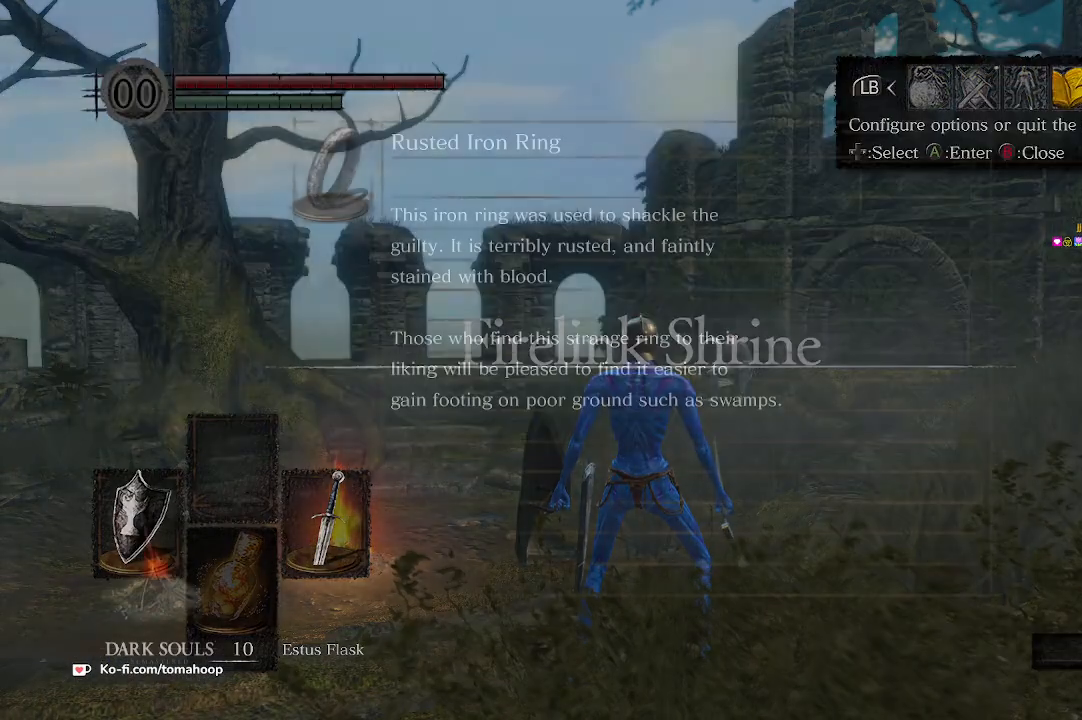
{"buttons": [], "left_stick": "center", "right_stick": "center", "events": []}
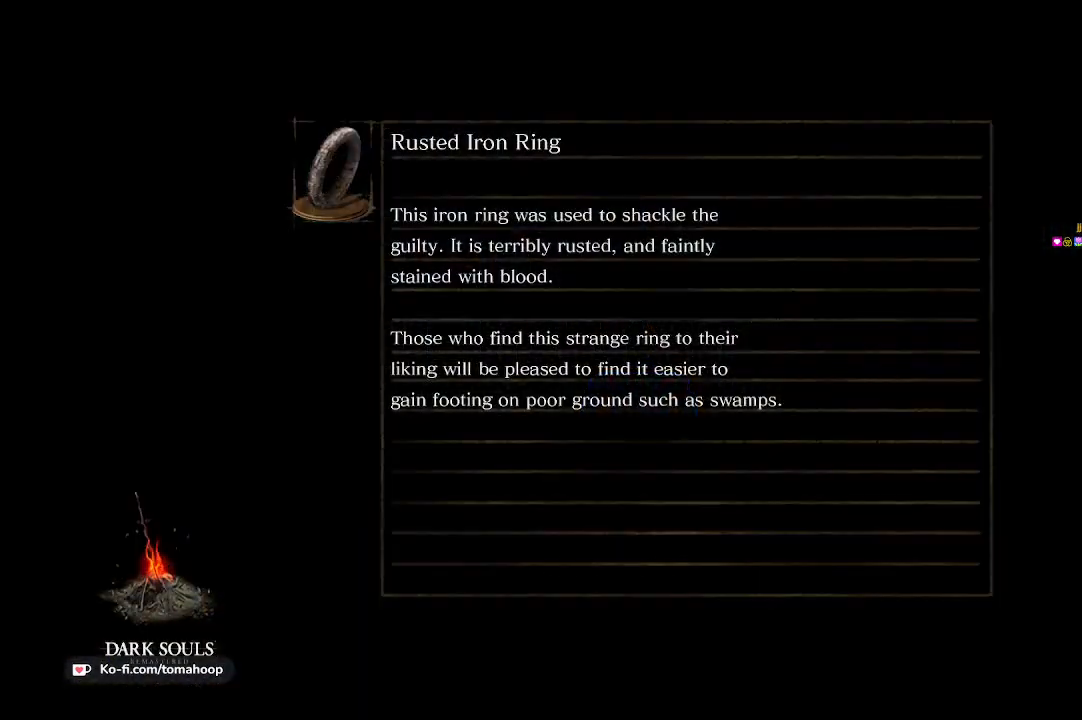
{"buttons": [], "left_stick": "center", "right_stick": "center", "events": []}
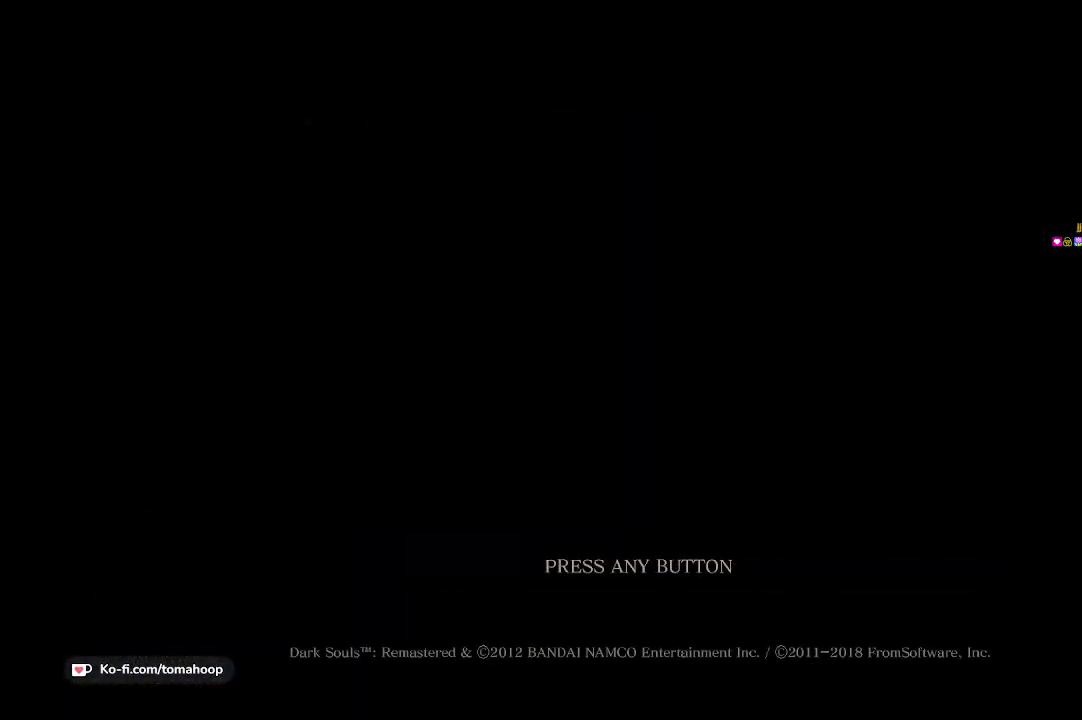
{"buttons": [], "left_stick": "center", "right_stick": "center", "events": [[400, "A", "down"], [500, "A", "up"]]}
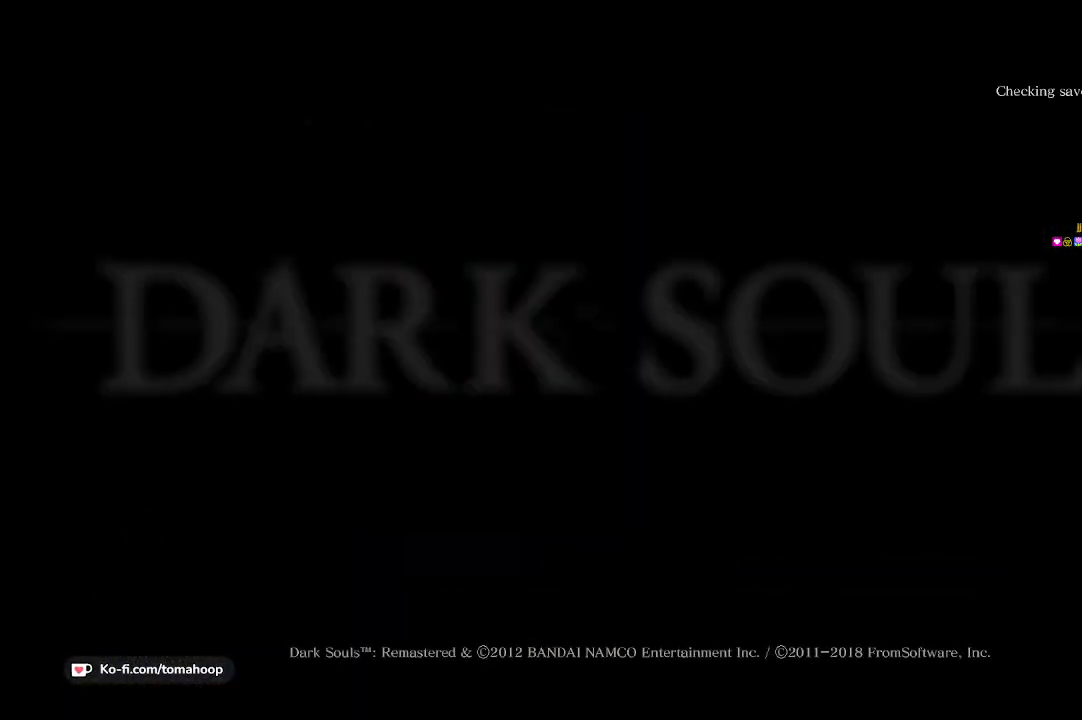
{"buttons": [], "left_stick": "center", "right_stick": "center", "events": []}
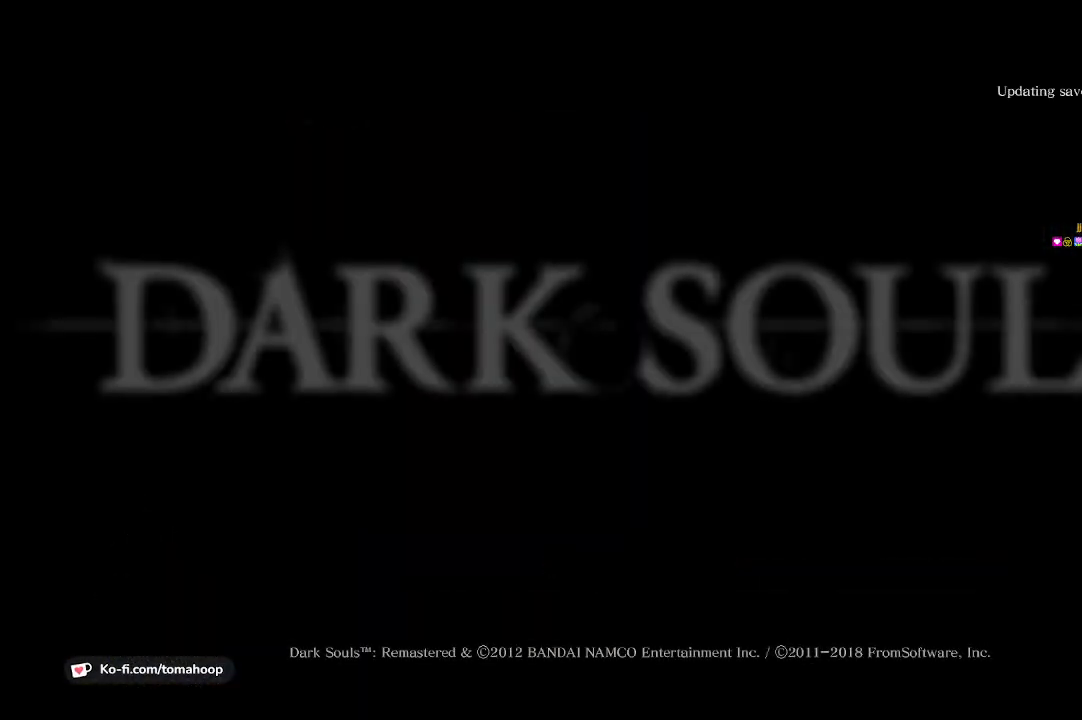
{"buttons": [], "left_stick": "center", "right_stick": "center", "events": []}
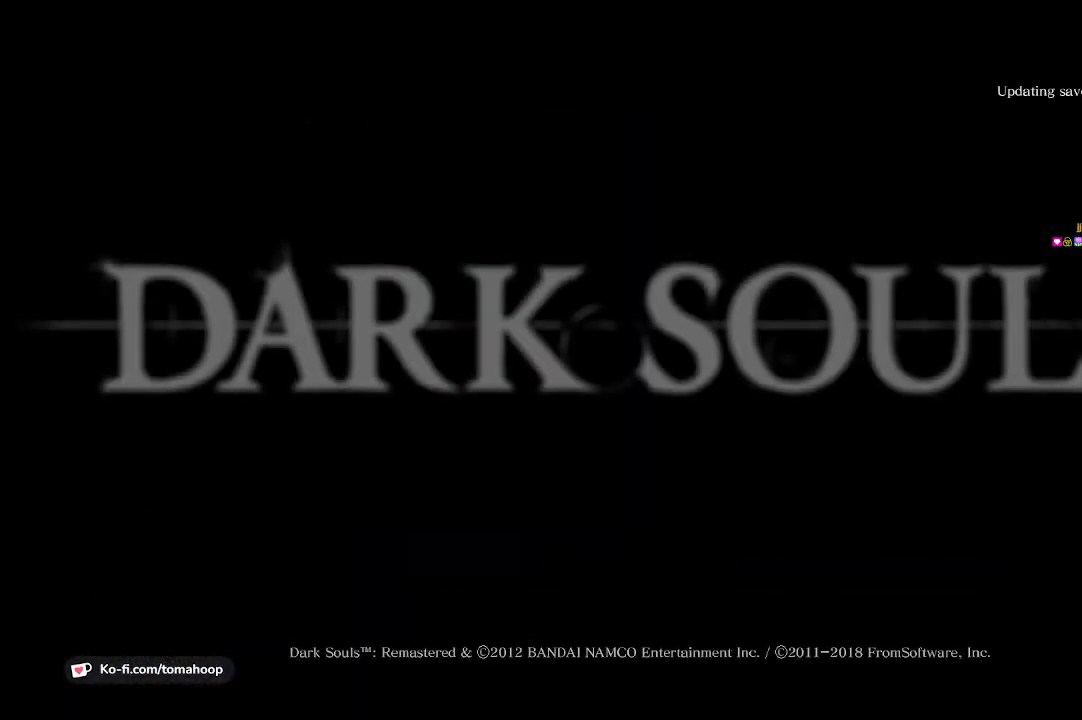
{"buttons": [], "left_stick": "center", "right_stick": "center", "events": []}
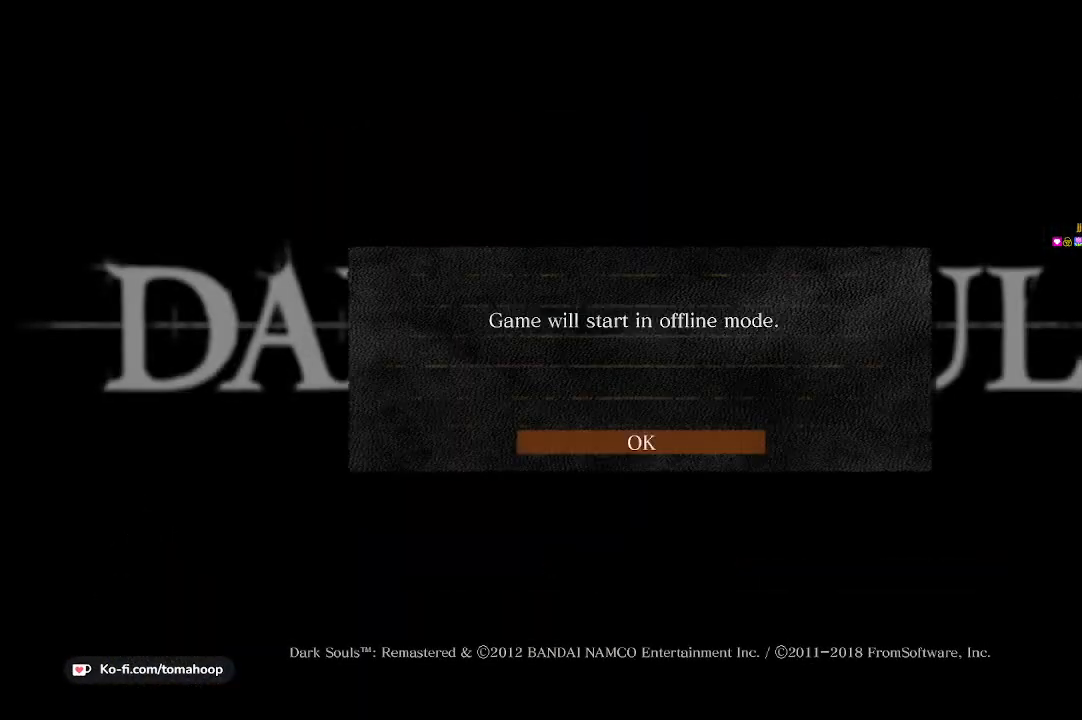
{"buttons": [], "left_stick": "center", "right_stick": "center", "events": [[367, "A", "down"], [467, "A", "up"]]}
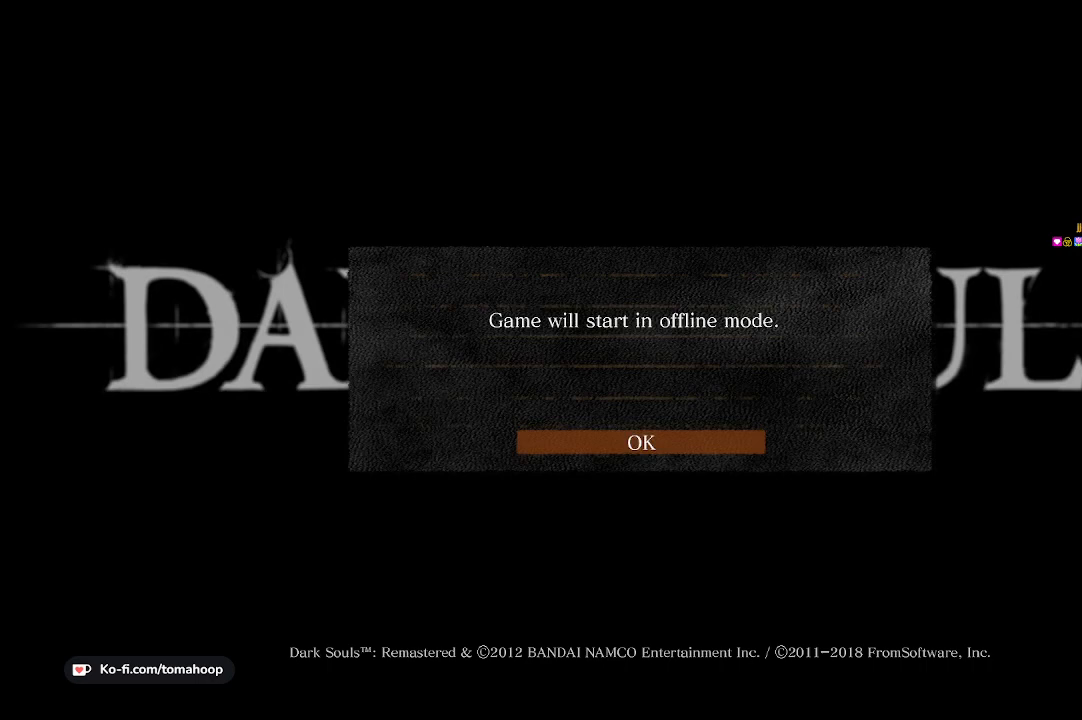
{"buttons": [], "left_stick": "center", "right_stick": "center", "events": []}
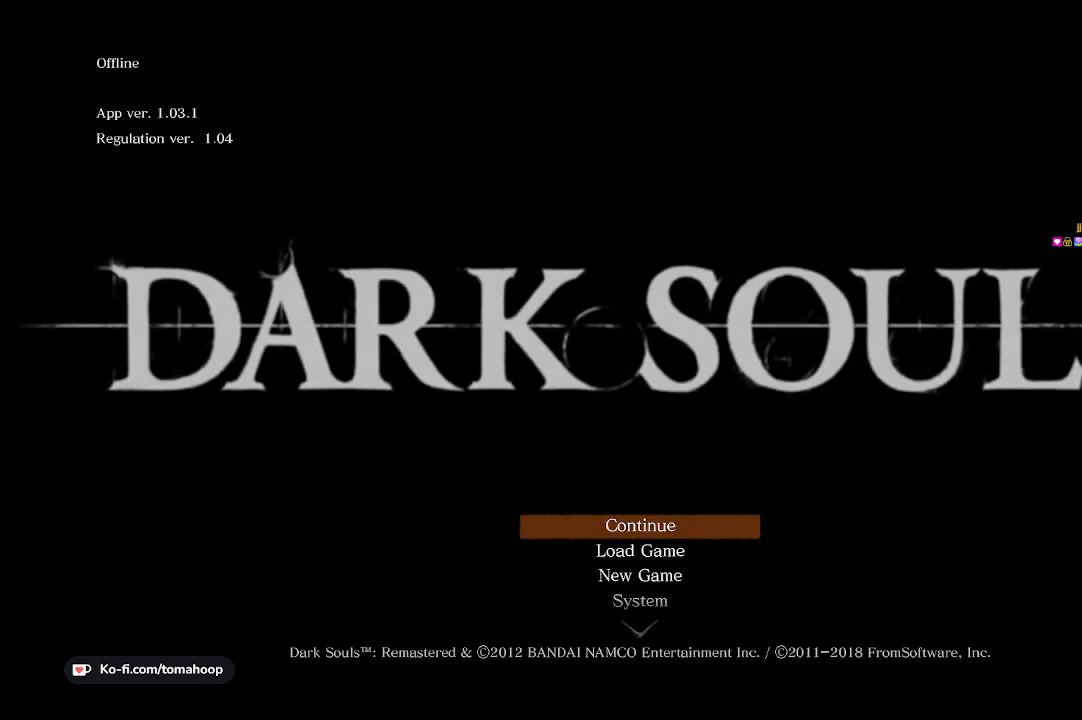
{"buttons": ["A"], "left_stick": "center", "right_stick": "center", "events": [[67, "DPAD_DOWN", "down"], [133, "DPAD_DOWN", "up"], [333, "DPAD_DOWN", "down"], [400, "DPAD_DOWN", "up"], [467, "A", "down"]]}